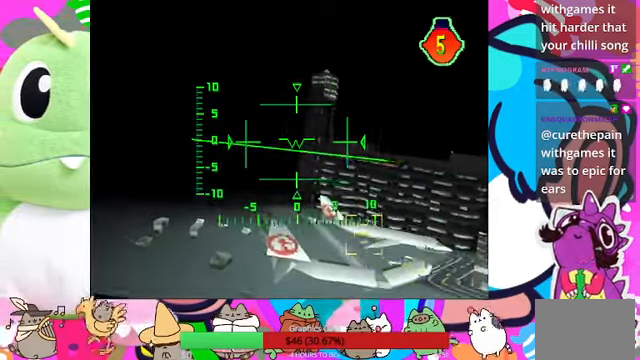
Gameplay with a controller (PlayStation layout); each line is a JSON object with the inputs held at the frame after it. "events" lists button and stick changes between this image and that frame as [ms after this image, input, new state], when the widget could be followed in between. Not read: L3 R3.
{"buttons": [], "left_stick": "center", "right_stick": "center", "events": []}
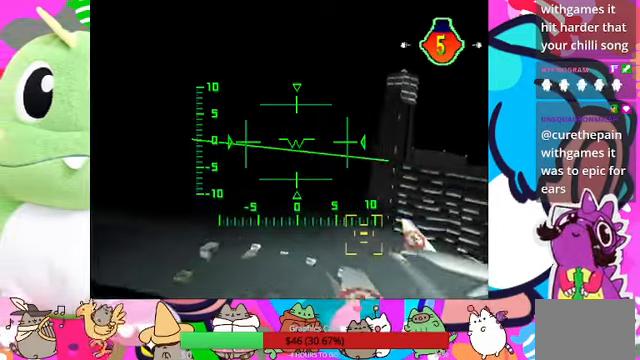
{"buttons": [], "left_stick": "center", "right_stick": "center", "events": []}
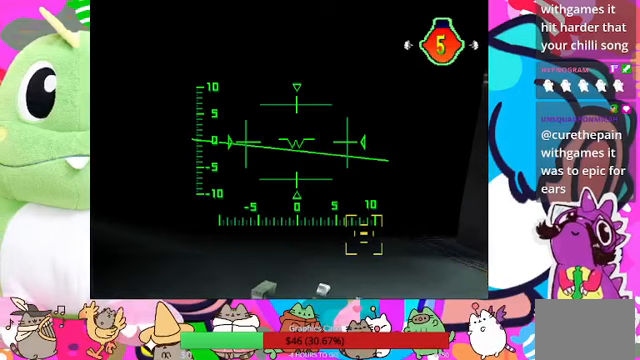
{"buttons": [], "left_stick": "center", "right_stick": "center", "events": []}
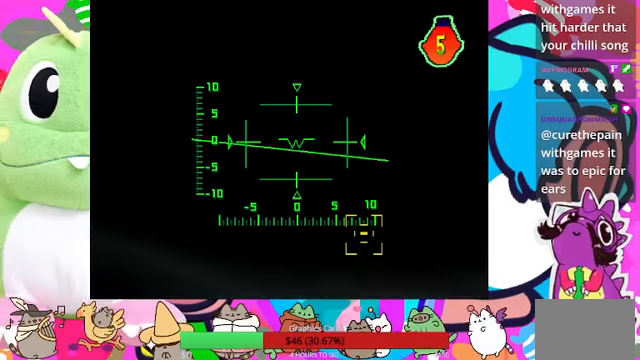
{"buttons": [], "left_stick": "center", "right_stick": "center", "events": []}
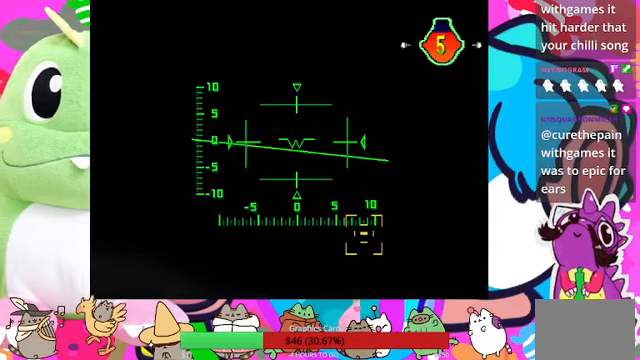
{"buttons": [], "left_stick": "center", "right_stick": "center", "events": [[167, "DPAD_LEFT", "down"], [300, "DPAD_LEFT", "up"]]}
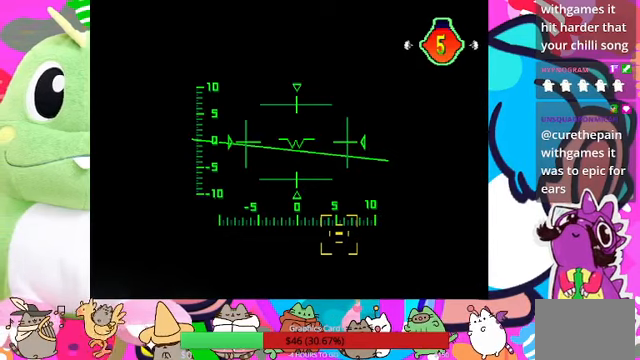
{"buttons": [], "left_stick": "center", "right_stick": "center", "events": []}
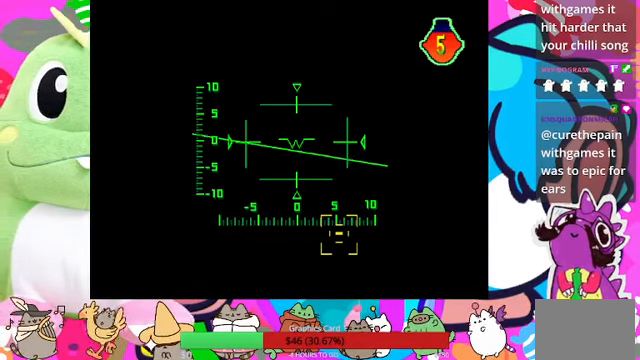
{"buttons": [], "left_stick": "center", "right_stick": "center", "events": []}
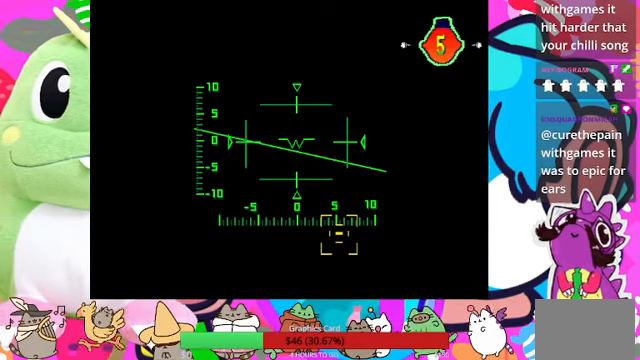
{"buttons": [], "left_stick": "center", "right_stick": "center", "events": []}
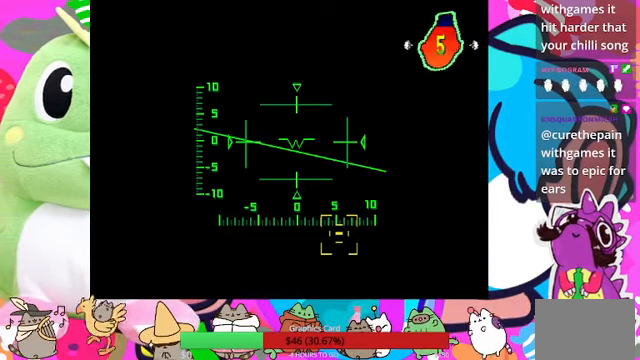
{"buttons": ["DPAD_UP"], "left_stick": "center", "right_stick": "center", "events": [[467, "DPAD_UP", "down"]]}
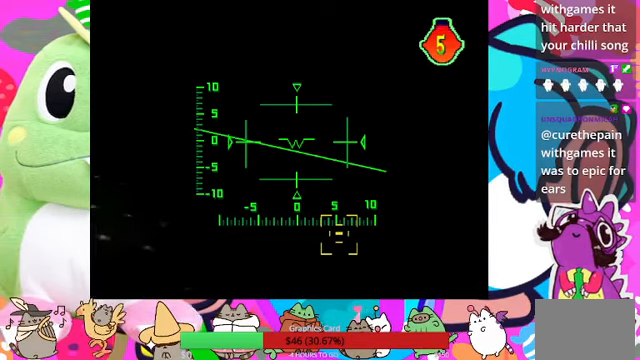
{"buttons": ["DPAD_LEFT"], "left_stick": "center", "right_stick": "center", "events": [[100, "DPAD_UP", "up"], [333, "DPAD_LEFT", "down"]]}
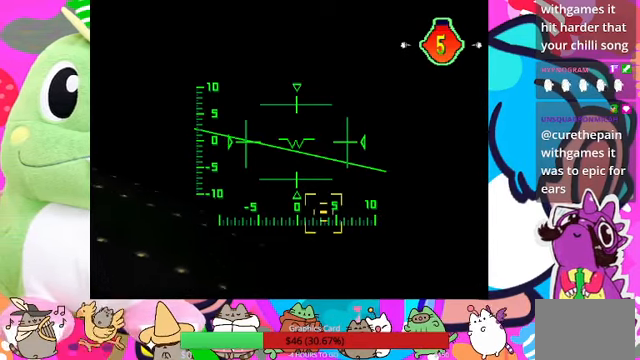
{"buttons": ["DPAD_LEFT"], "left_stick": "center", "right_stick": "center", "events": [[200, "DPAD_LEFT", "up"], [467, "DPAD_LEFT", "down"]]}
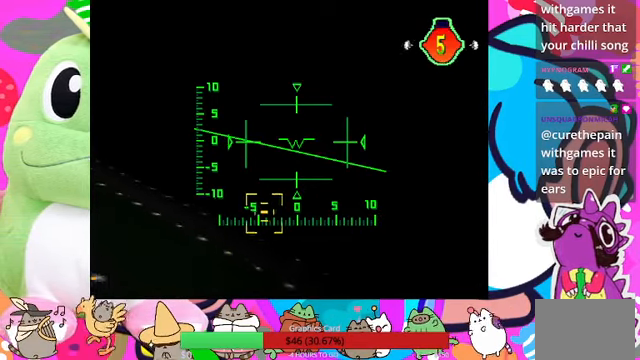
{"buttons": [], "left_stick": "center", "right_stick": "center", "events": [[67, "DPAD_LEFT", "up"]]}
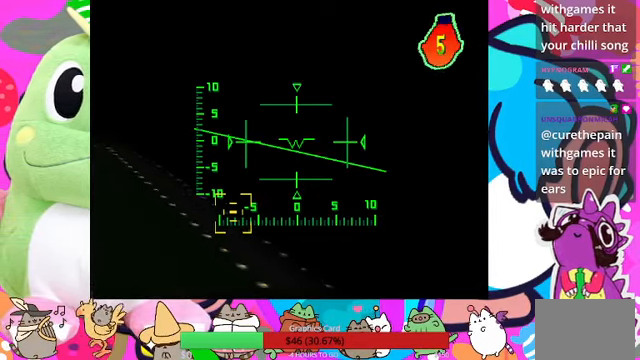
{"buttons": [], "left_stick": "center", "right_stick": "center", "events": []}
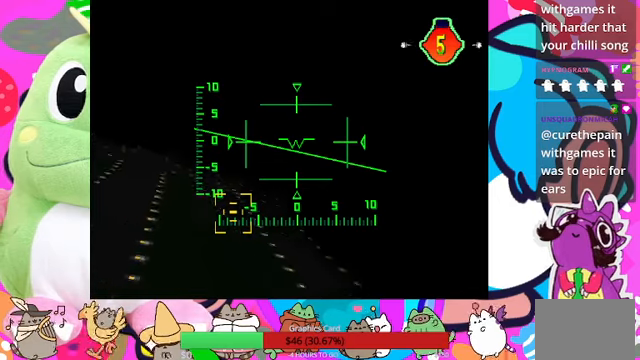
{"buttons": [], "left_stick": "center", "right_stick": "center", "events": []}
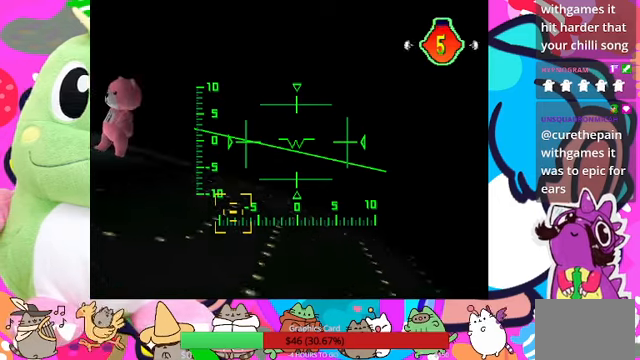
{"buttons": ["CROSS", "DPAD_RIGHT"], "left_stick": "center", "right_stick": "center", "events": [[233, "DPAD_UP", "down"], [300, "CROSS", "down"], [400, "CROSS", "up"], [466, "CROSS", "down"], [466, "DPAD_RIGHT", "down"], [500, "DPAD_UP", "up"]]}
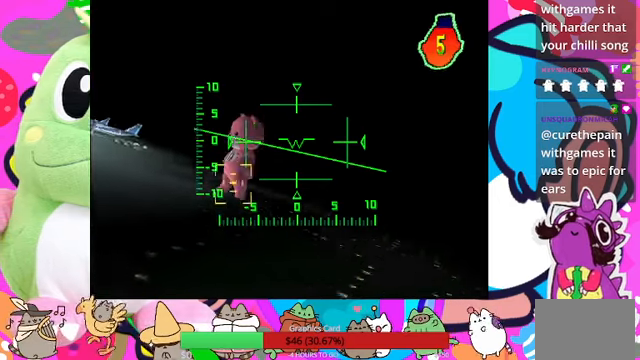
{"buttons": ["DPAD_DOWN", "DPAD_RIGHT"], "left_stick": "center", "right_stick": "center", "events": [[33, "CROSS", "up"], [100, "CROSS", "down"], [166, "CROSS", "up"], [500, "DPAD_DOWN", "down"]]}
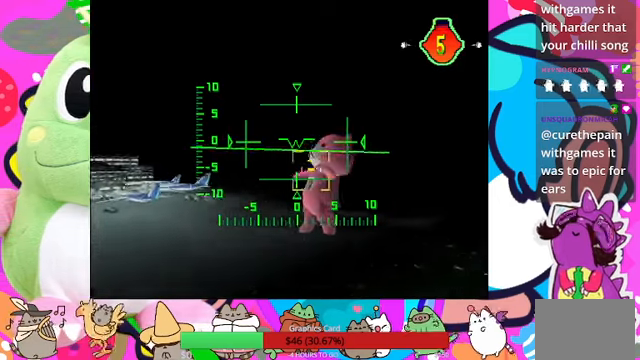
{"buttons": ["DPAD_LEFT"], "left_stick": "center", "right_stick": "center", "events": [[166, "DPAD_DOWN", "up"], [300, "DPAD_RIGHT", "up"], [466, "DPAD_LEFT", "down"]]}
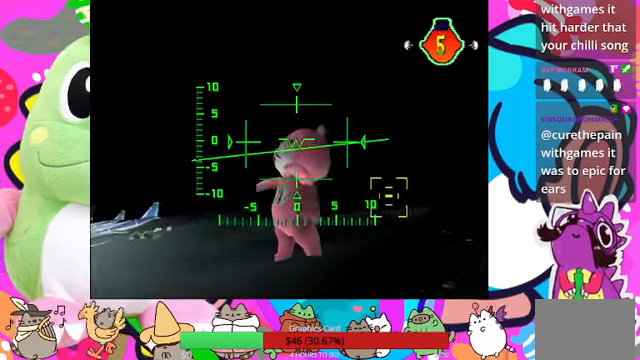
{"buttons": ["DPAD_DOWN", "DPAD_LEFT"], "left_stick": "center", "right_stick": "center", "events": [[266, "DPAD_DOWN", "down"]]}
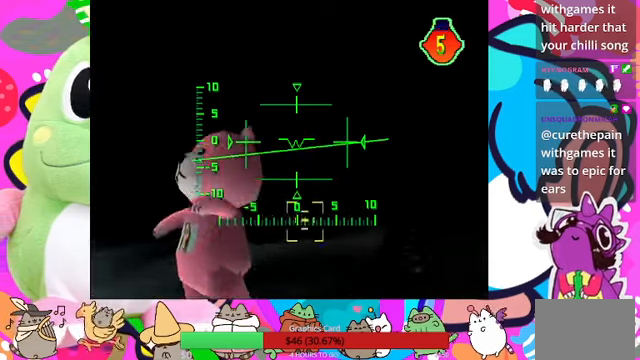
{"buttons": ["DPAD_LEFT"], "left_stick": "center", "right_stick": "center", "events": [[300, "DPAD_DOWN", "up"]]}
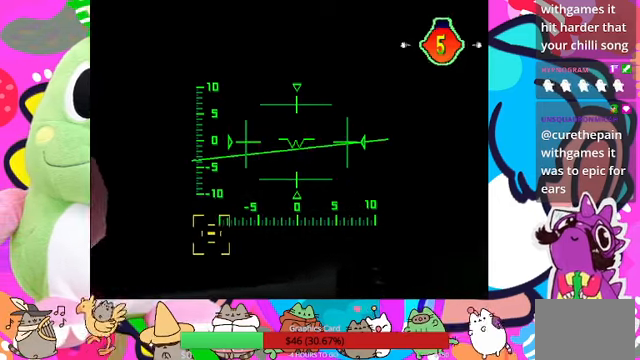
{"buttons": [], "left_stick": "center", "right_stick": "center", "events": [[133, "DPAD_LEFT", "up"]]}
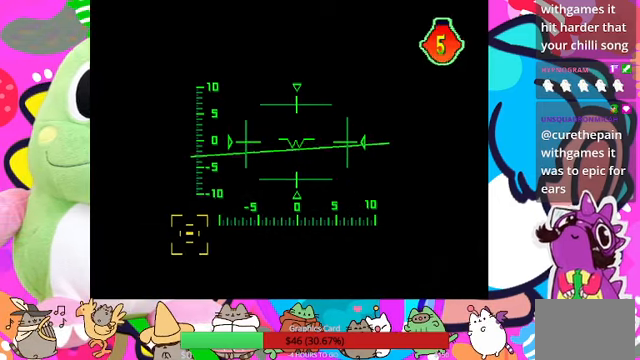
{"buttons": ["DPAD_UP"], "left_stick": "center", "right_stick": "center", "events": [[100, "DPAD_RIGHT", "down"], [500, "DPAD_RIGHT", "up"], [500, "DPAD_UP", "down"]]}
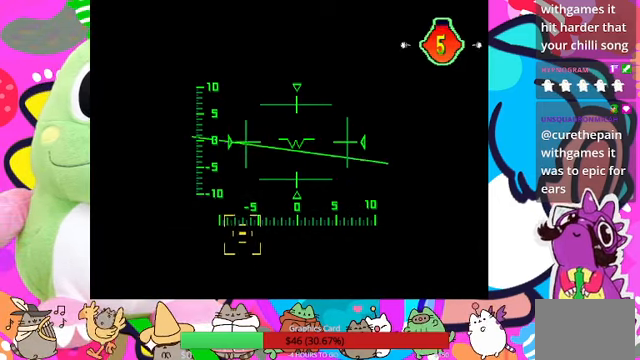
{"buttons": [], "left_stick": "center", "right_stick": "center", "events": [[200, "DPAD_UP", "up"]]}
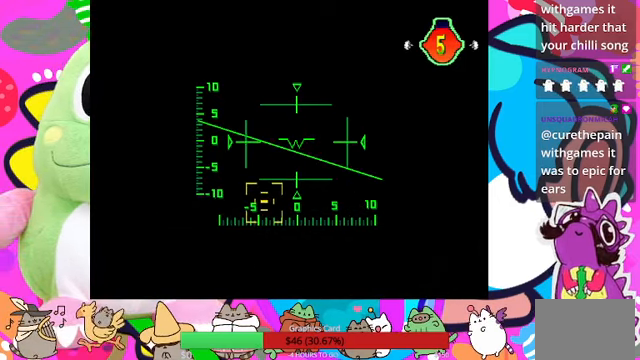
{"buttons": [], "left_stick": "center", "right_stick": "center", "events": []}
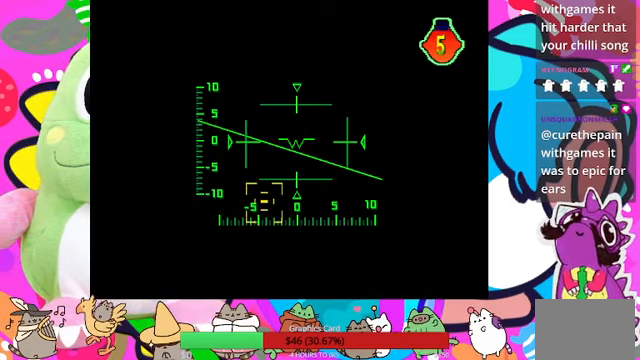
{"buttons": [], "left_stick": "center", "right_stick": "center", "events": []}
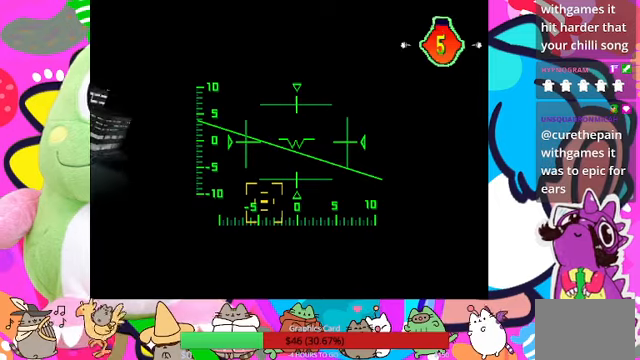
{"buttons": [], "left_stick": "center", "right_stick": "center", "events": []}
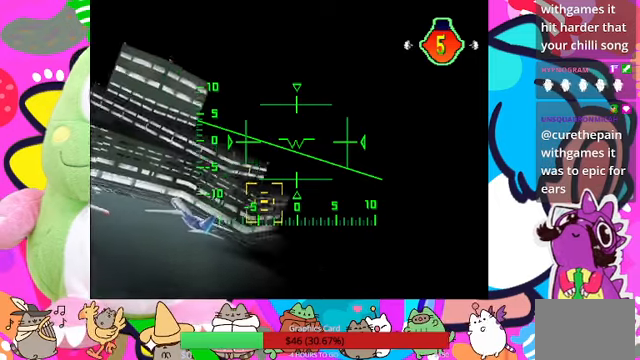
{"buttons": [], "left_stick": "center", "right_stick": "center", "events": [[234, "DPAD_LEFT", "down"], [400, "DPAD_LEFT", "up"]]}